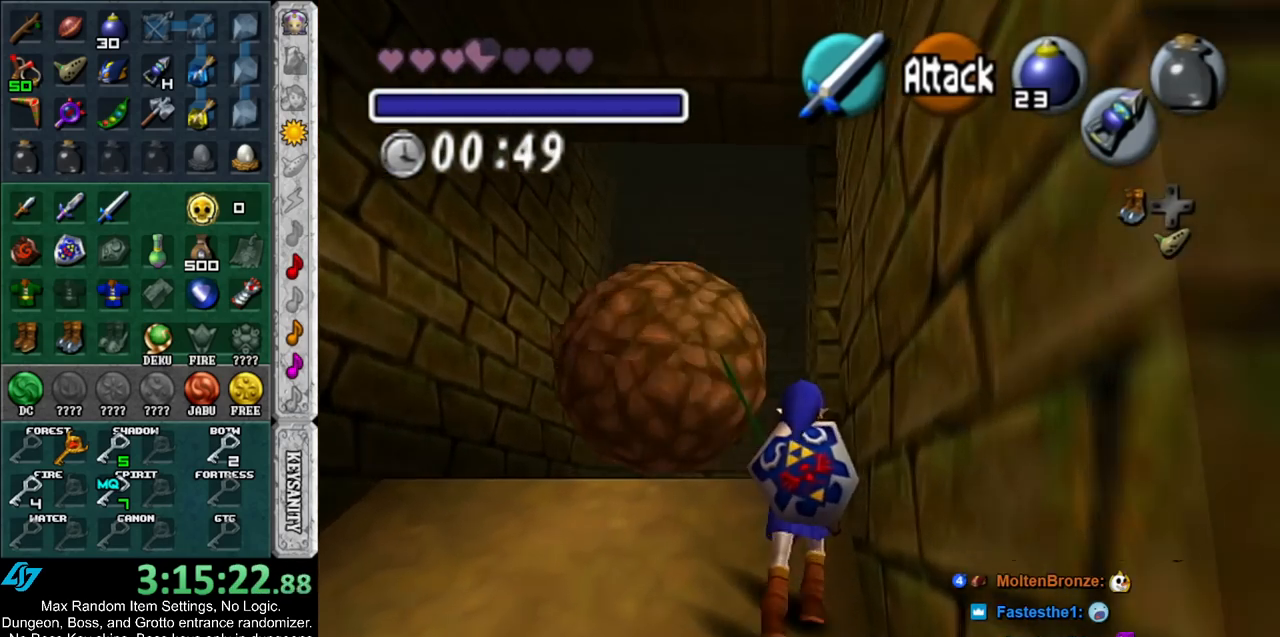
Gameplay with a controller (Nintendo layout); each line is a JSON object with the inputs held at the frame after it. "events" lists button and stick changes between this image and that frame as [ms after this image, input, new state], when the widget could be followed in between. Not read: L3 R3.
{"buttons": ["A"], "left_stick": "up", "right_stick": "center", "events": []}
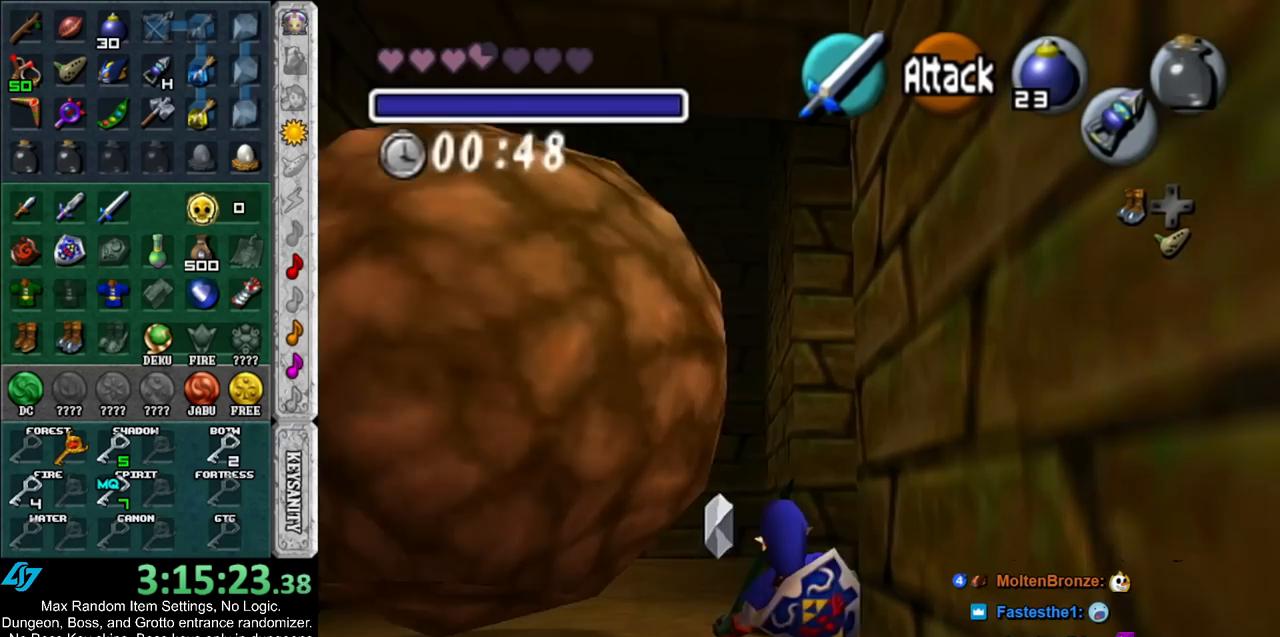
{"buttons": [], "left_stick": "up-left", "right_stick": "center", "events": [[50, "A", "up"], [217, "left_stick", "up-left"]]}
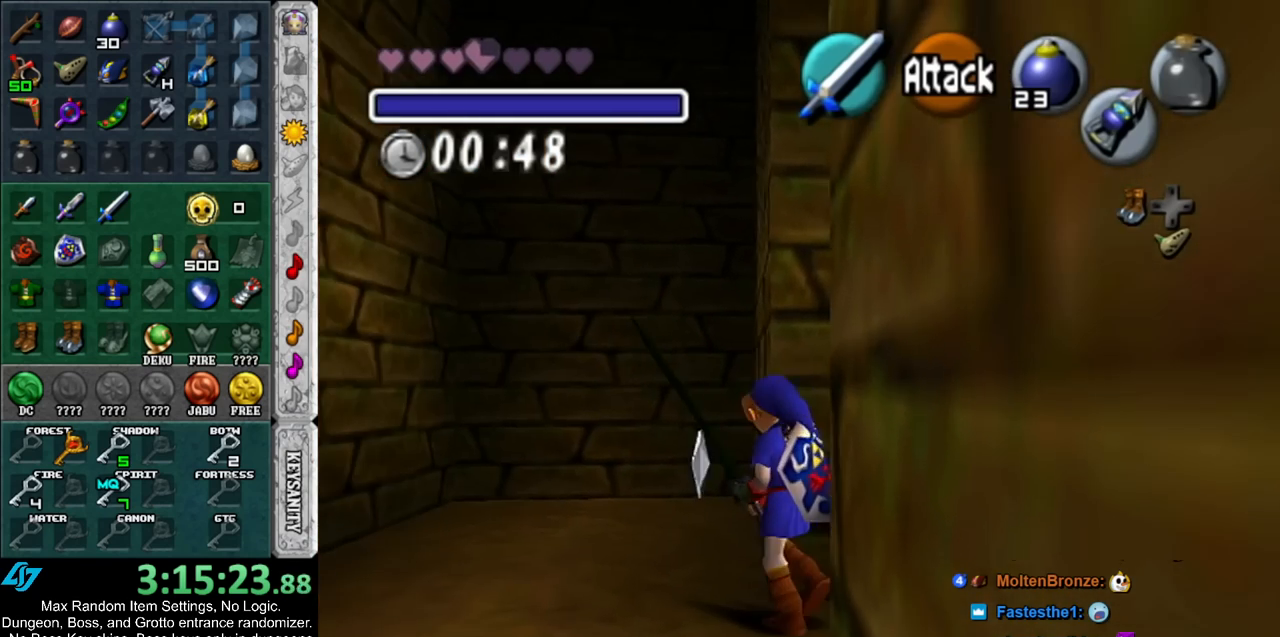
{"buttons": [], "left_stick": "up", "right_stick": "center", "events": [[33, "left_stick", "up"]]}
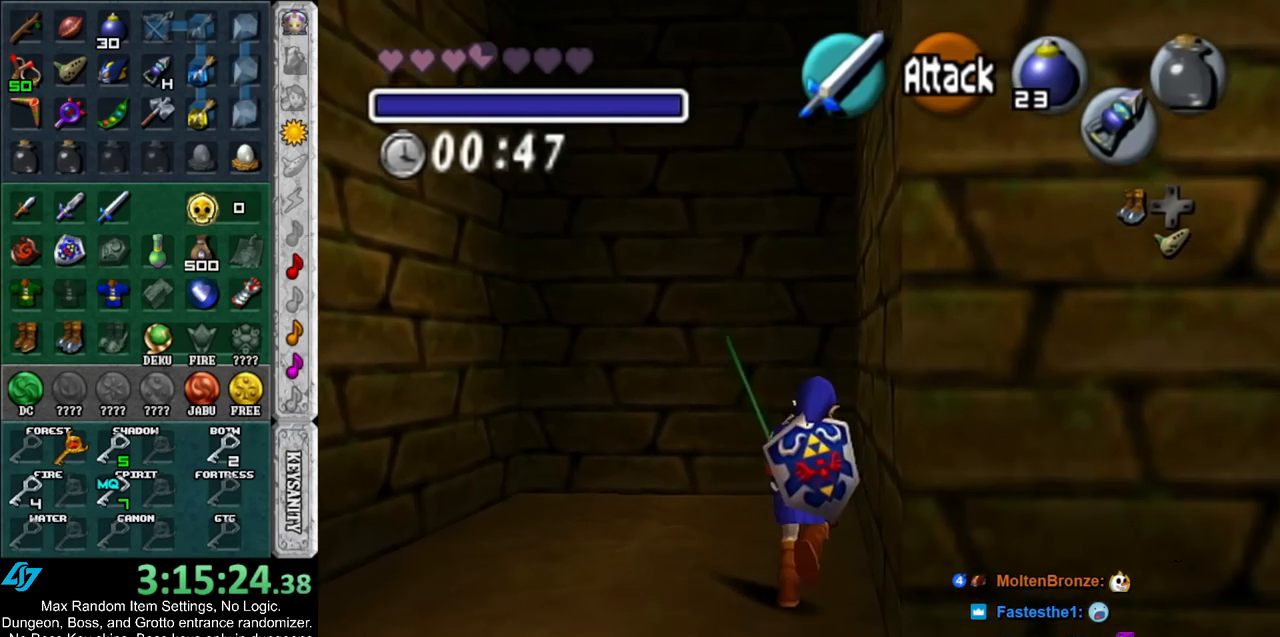
{"buttons": [], "left_stick": "down", "right_stick": "center", "events": [[250, "L1", "down"], [317, "left_stick", "down"], [350, "A", "down"], [467, "A", "up"], [467, "L1", "up"]]}
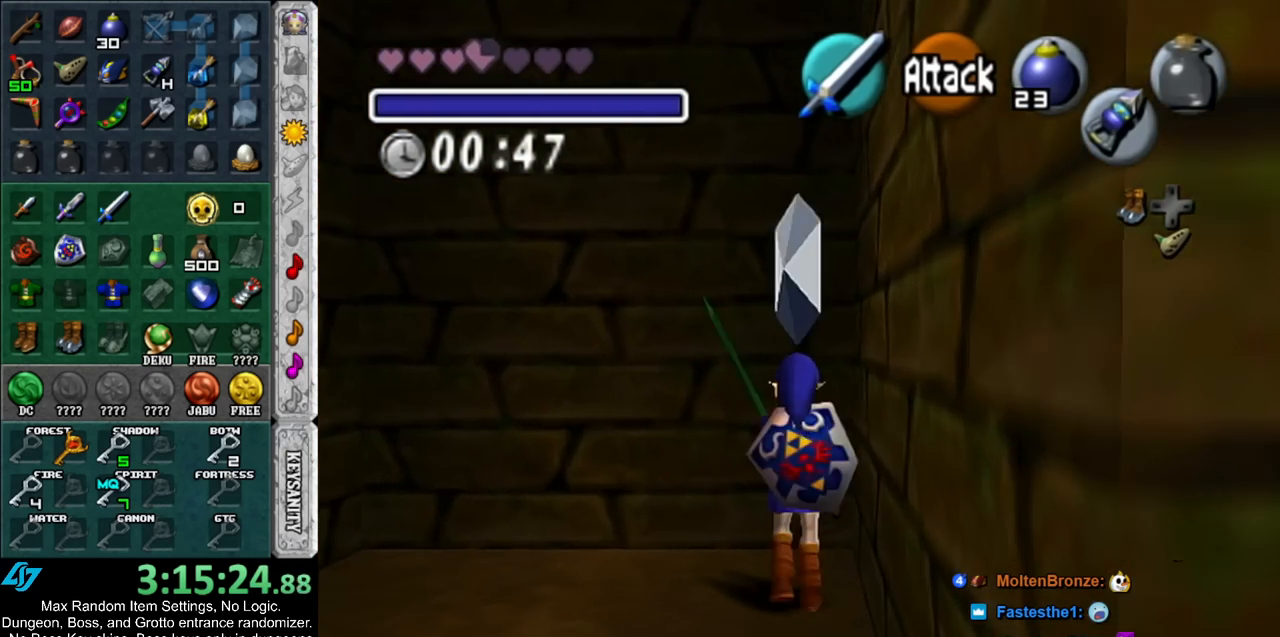
{"buttons": [], "left_stick": "center", "right_stick": "center", "events": [[467, "left_stick", "center"]]}
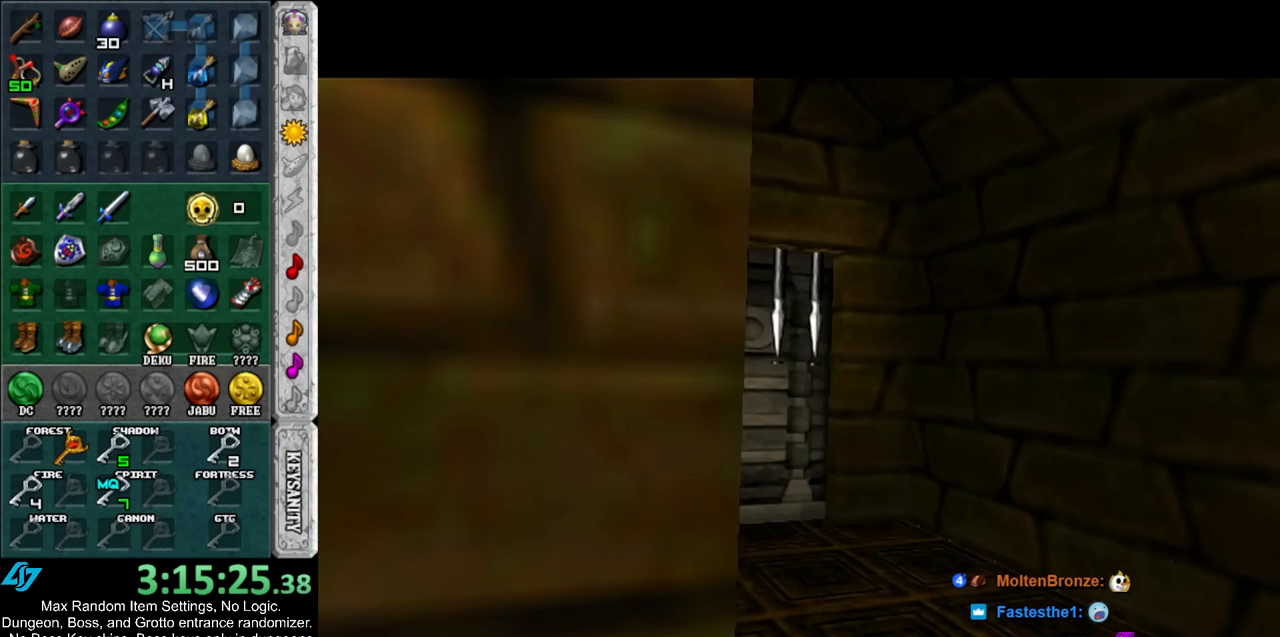
{"buttons": [], "left_stick": "center", "right_stick": "center", "events": [[283, "left_stick", "up-right"], [433, "left_stick", "center"]]}
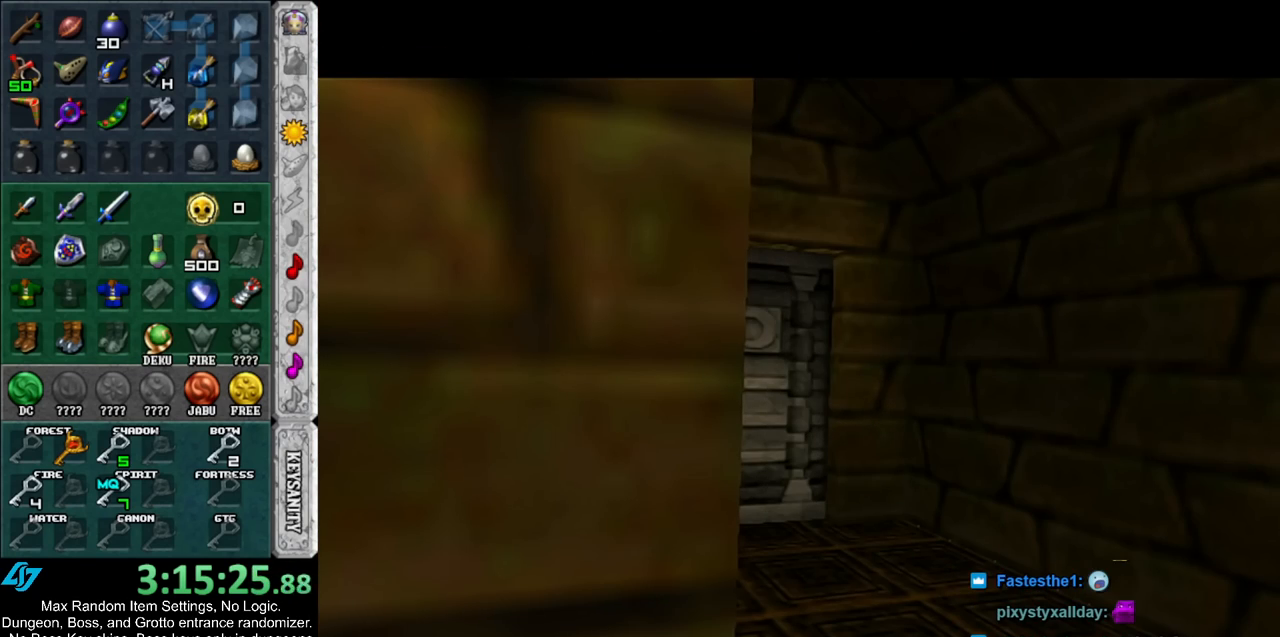
{"buttons": [], "left_stick": "center", "right_stick": "center", "events": []}
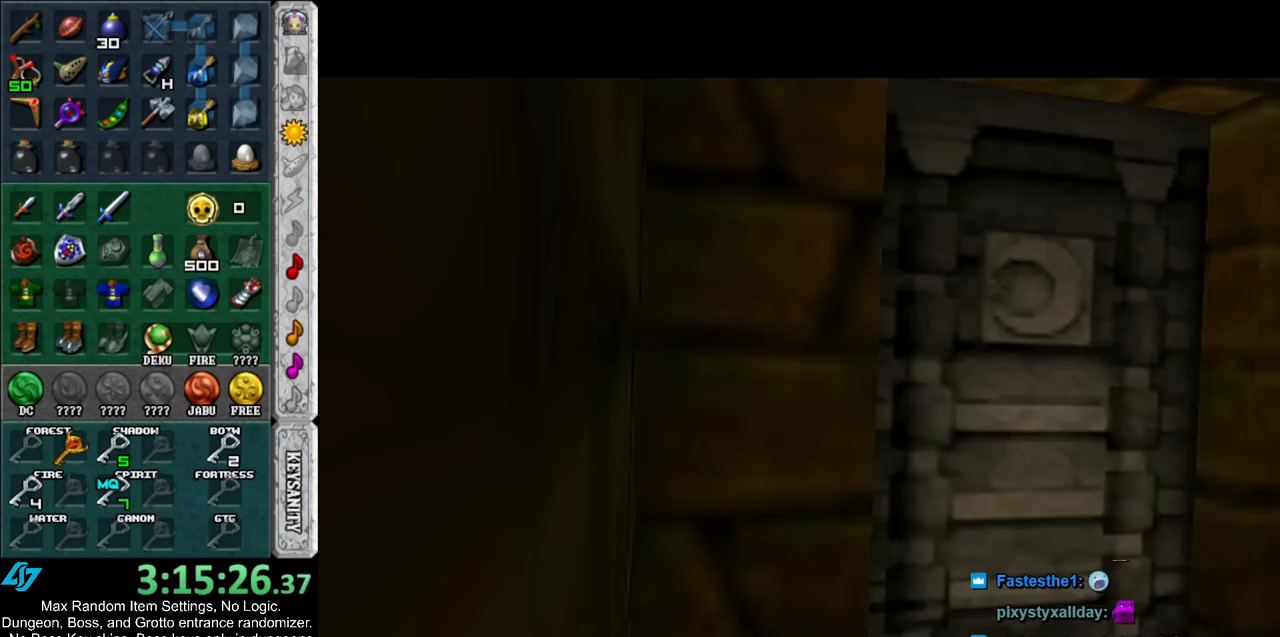
{"buttons": [], "left_stick": "right", "right_stick": "center", "events": [[150, "left_stick", "down-right"], [250, "left_stick", "right"]]}
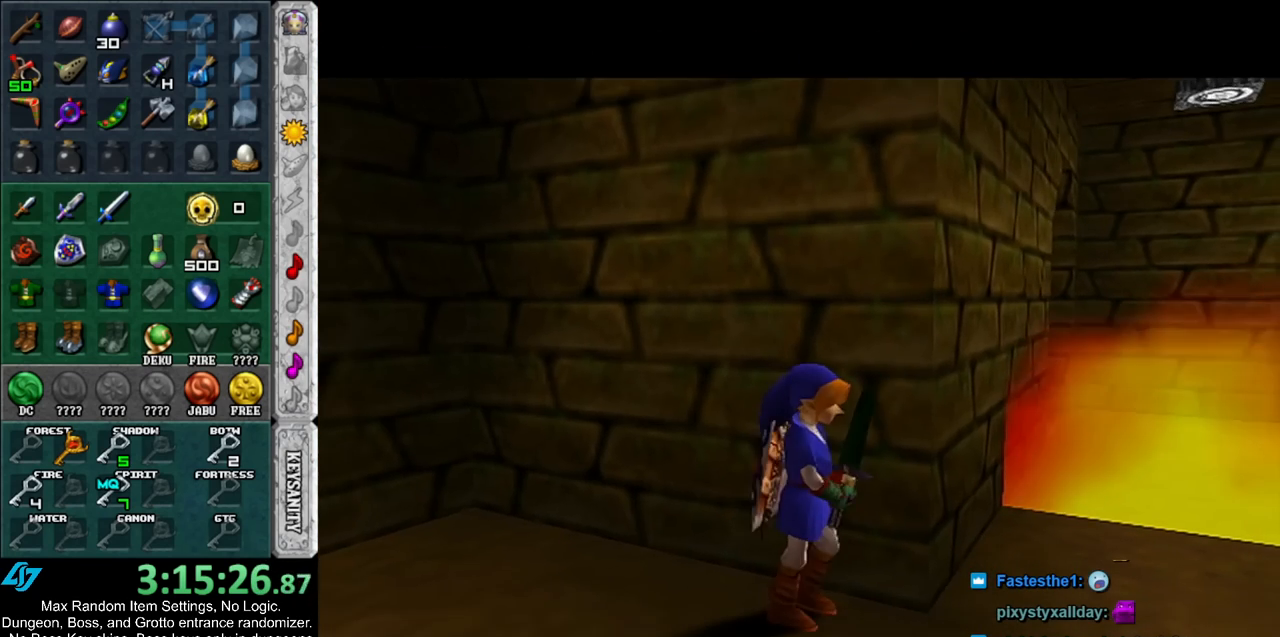
{"buttons": [], "left_stick": "up-right", "right_stick": "center", "events": [[167, "left_stick", "up-right"], [217, "Z", "down"], [333, "Z", "up"]]}
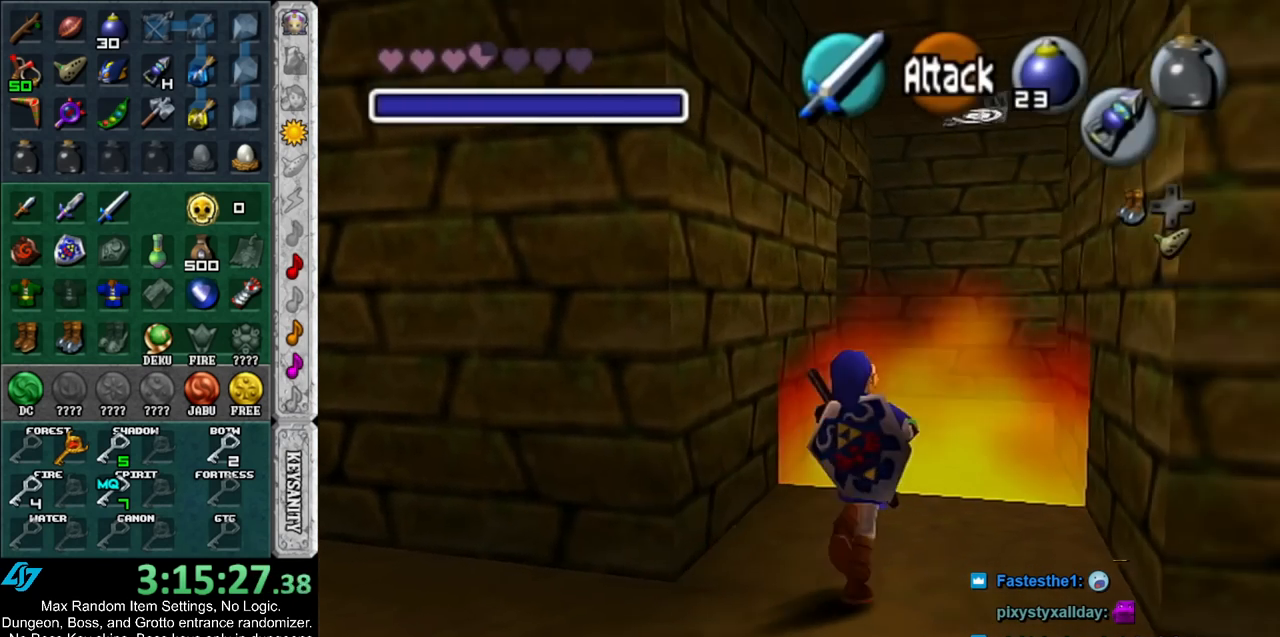
{"buttons": ["Z"], "left_stick": "down-left", "right_stick": "center", "events": [[33, "left_stick", "center"], [283, "Z", "down"], [283, "left_stick", "down"], [350, "left_stick", "down-left"]]}
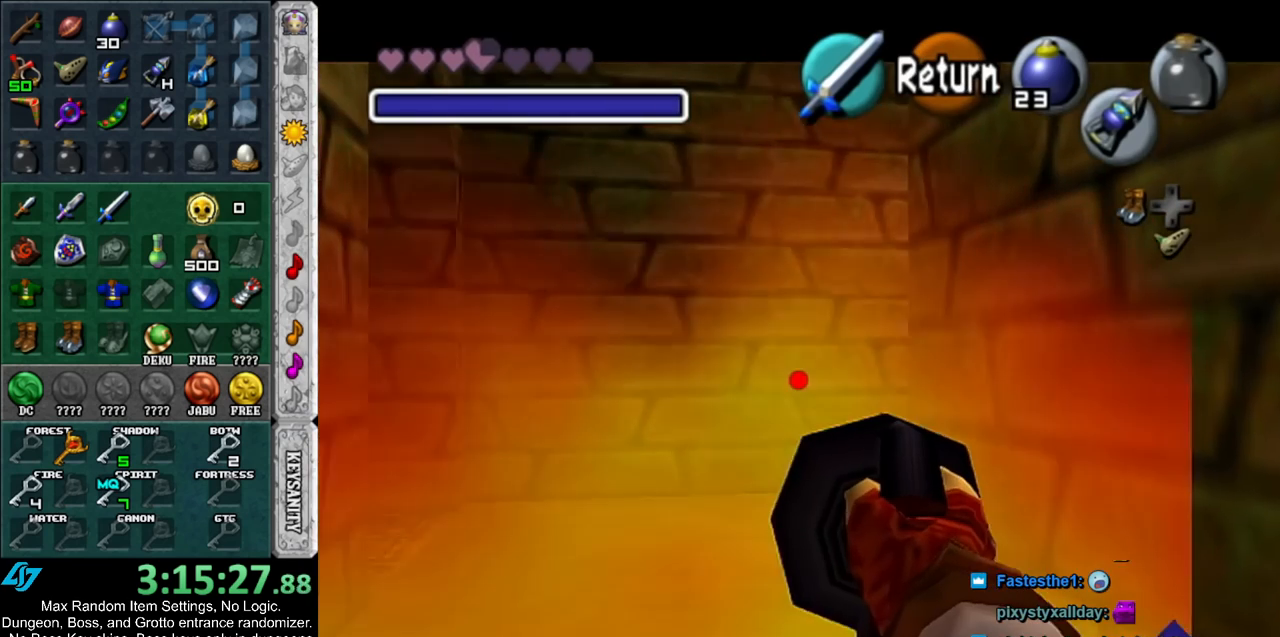
{"buttons": [], "left_stick": "center", "right_stick": "center", "events": [[150, "left_stick", "down"], [317, "Z", "up"], [350, "left_stick", "center"]]}
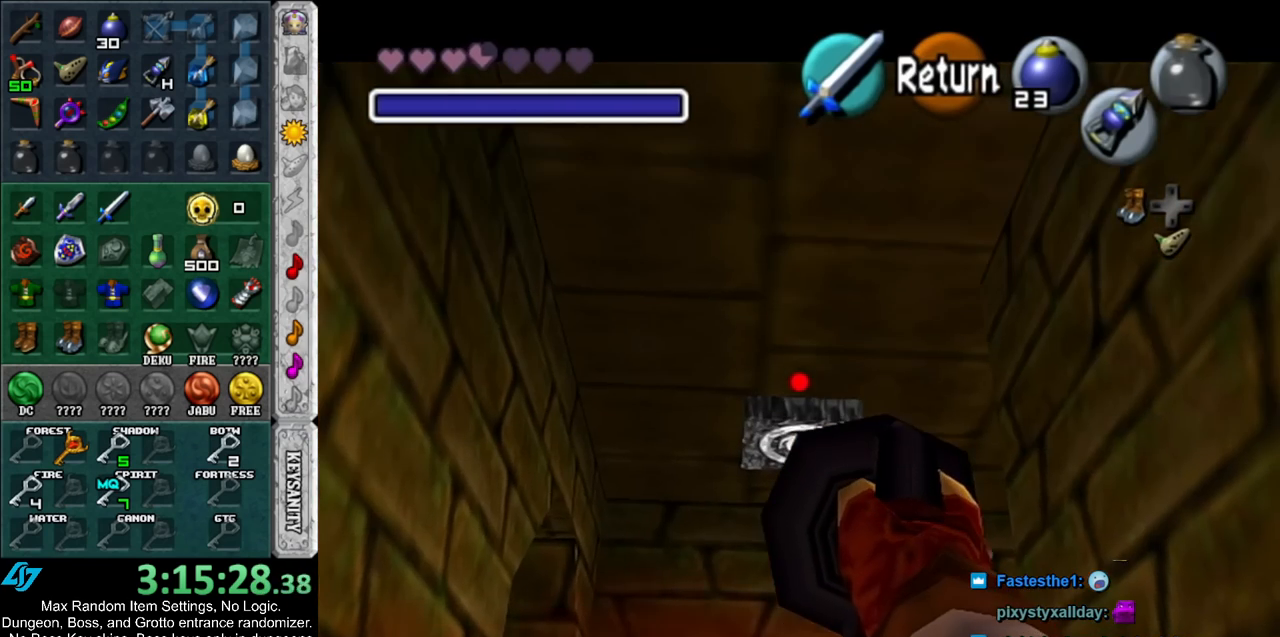
{"buttons": [], "left_stick": "up", "right_stick": "center", "events": [[500, "left_stick", "up"]]}
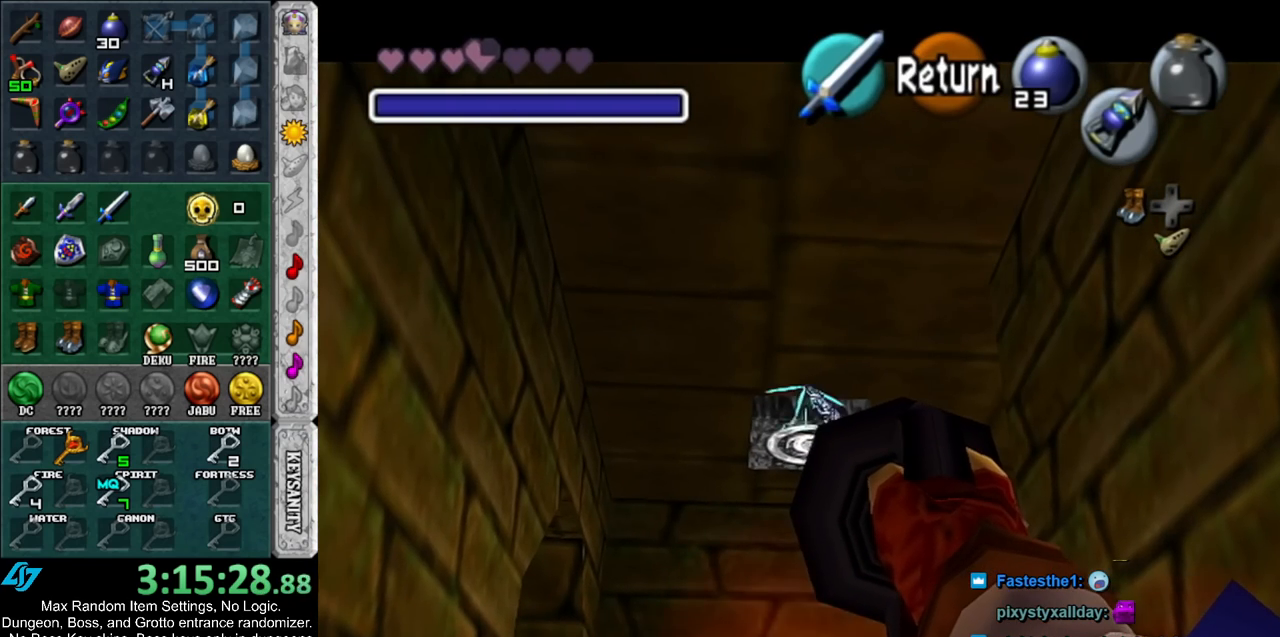
{"buttons": [], "left_stick": "center", "right_stick": "center", "events": [[67, "Z", "down"], [167, "Z", "up"], [167, "left_stick", "center"]]}
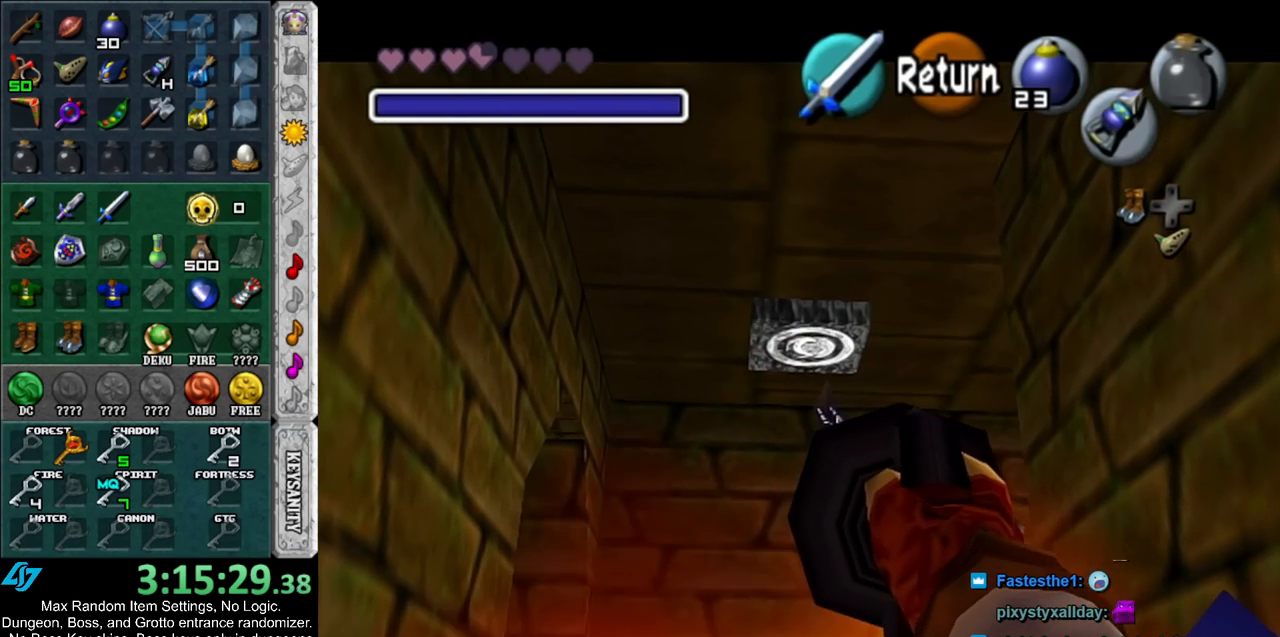
{"buttons": [], "left_stick": "center", "right_stick": "center", "events": [[283, "left_stick", "down"], [367, "Z", "down"], [450, "left_stick", "center"], [467, "Z", "up"]]}
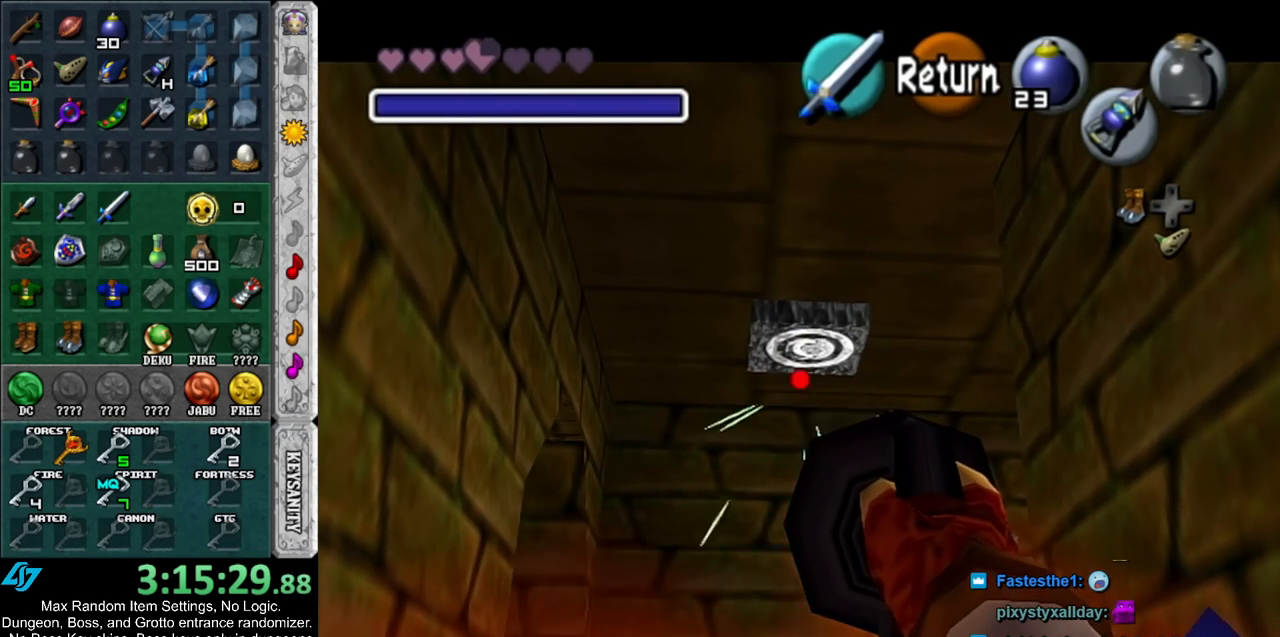
{"buttons": ["L1"], "left_stick": "center", "right_stick": "center", "events": [[400, "L1", "down"]]}
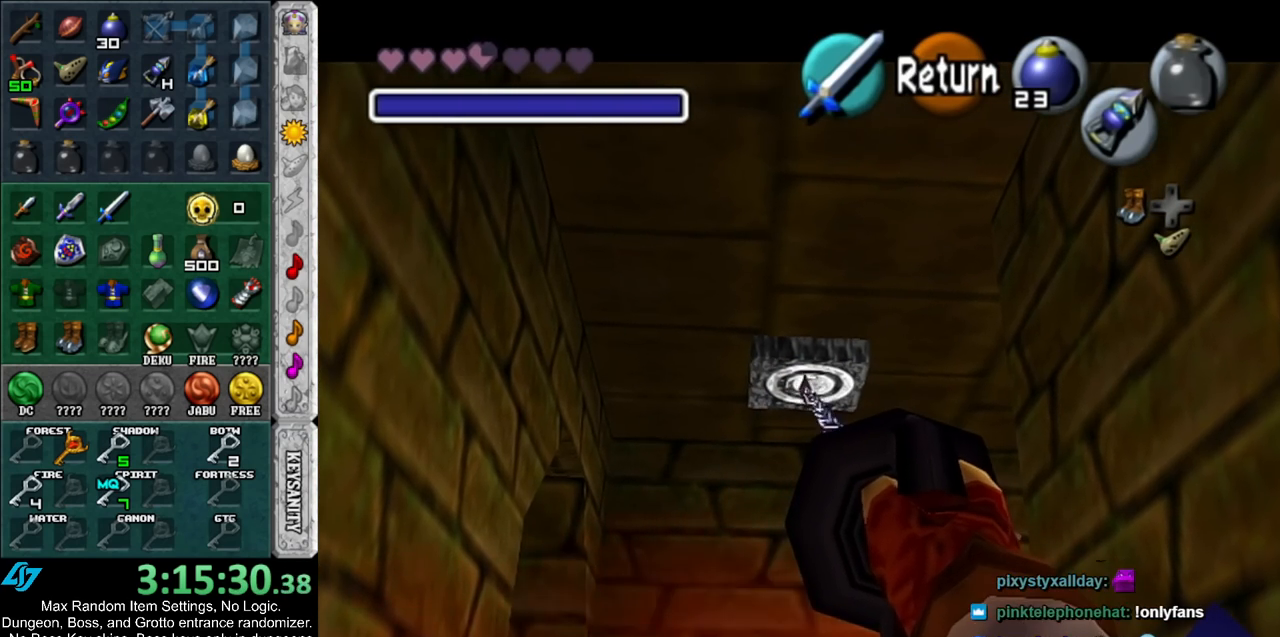
{"buttons": [], "left_stick": "down-left", "right_stick": "center", "events": [[67, "L1", "up"], [467, "left_stick", "down-left"]]}
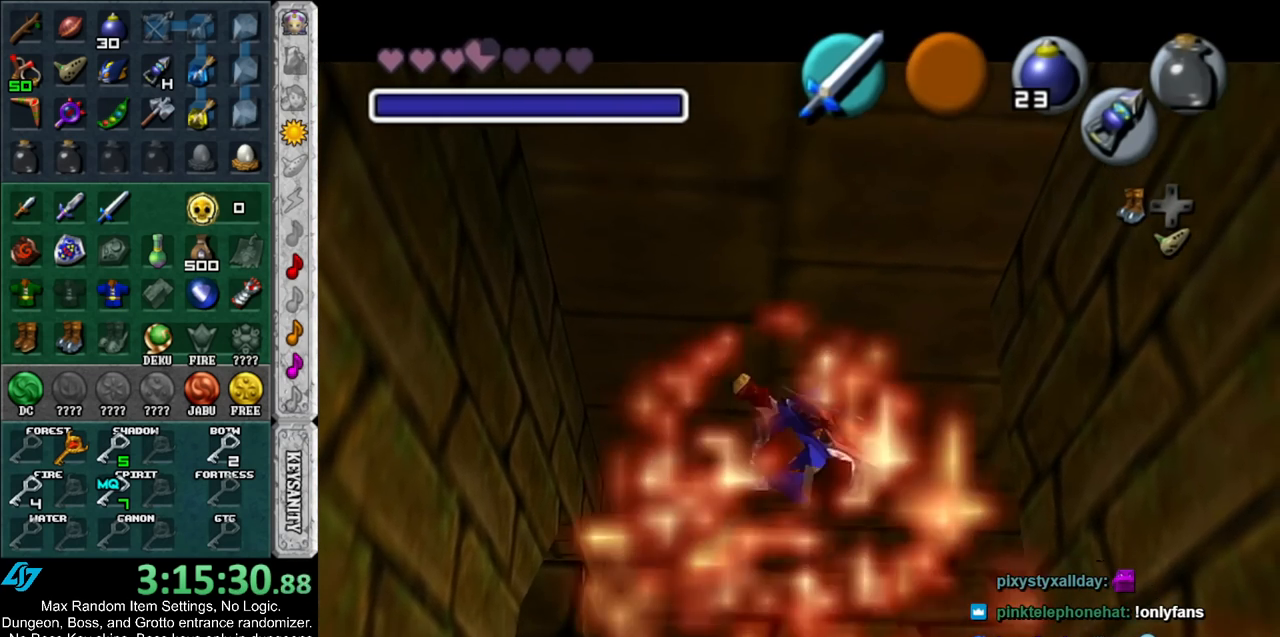
{"buttons": [], "left_stick": "down-left", "right_stick": "center", "events": []}
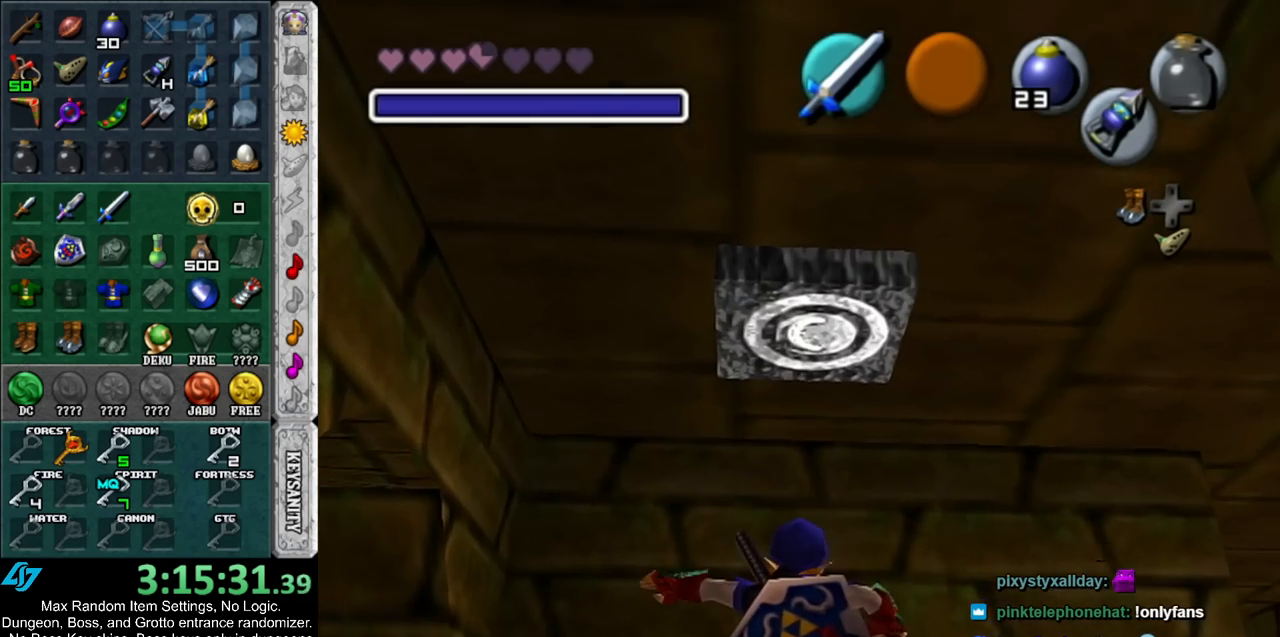
{"buttons": ["L1"], "left_stick": "up-left", "right_stick": "center", "events": [[217, "left_stick", "left"], [283, "A", "down"], [383, "L1", "down"], [417, "A", "up"], [450, "left_stick", "up-left"]]}
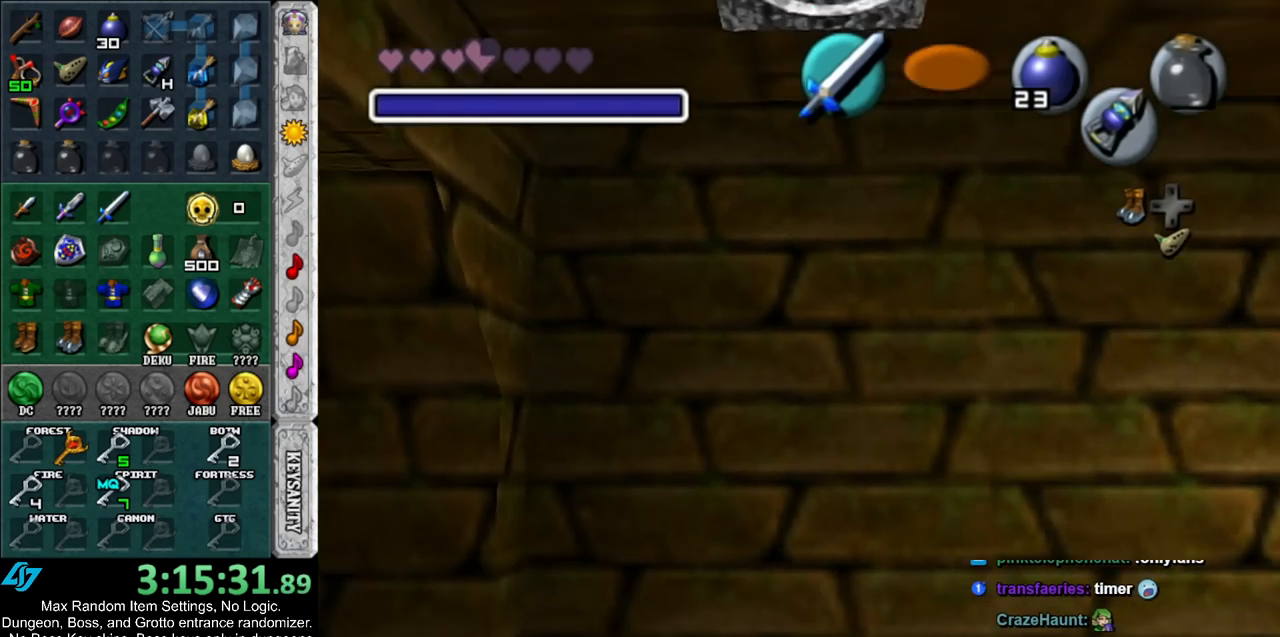
{"buttons": [], "left_stick": "up", "right_stick": "center", "events": [[33, "left_stick", "up"], [67, "L1", "up"]]}
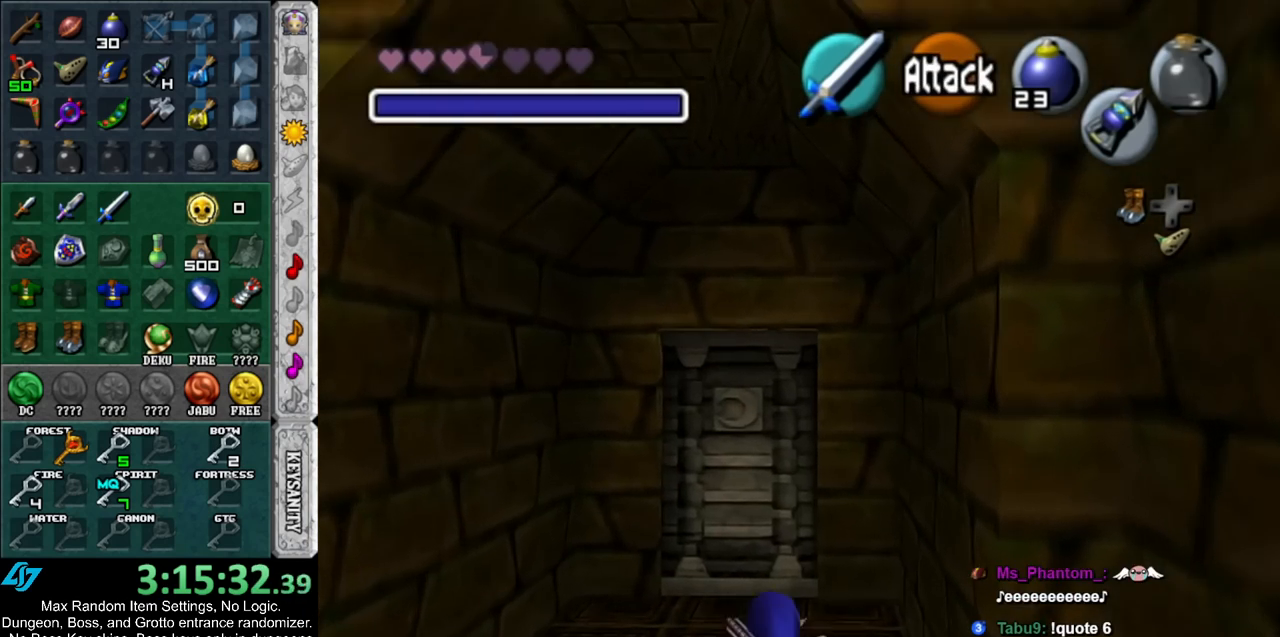
{"buttons": [], "left_stick": "center", "right_stick": "center", "events": [[433, "A", "down"], [467, "A", "up"], [467, "left_stick", "center"]]}
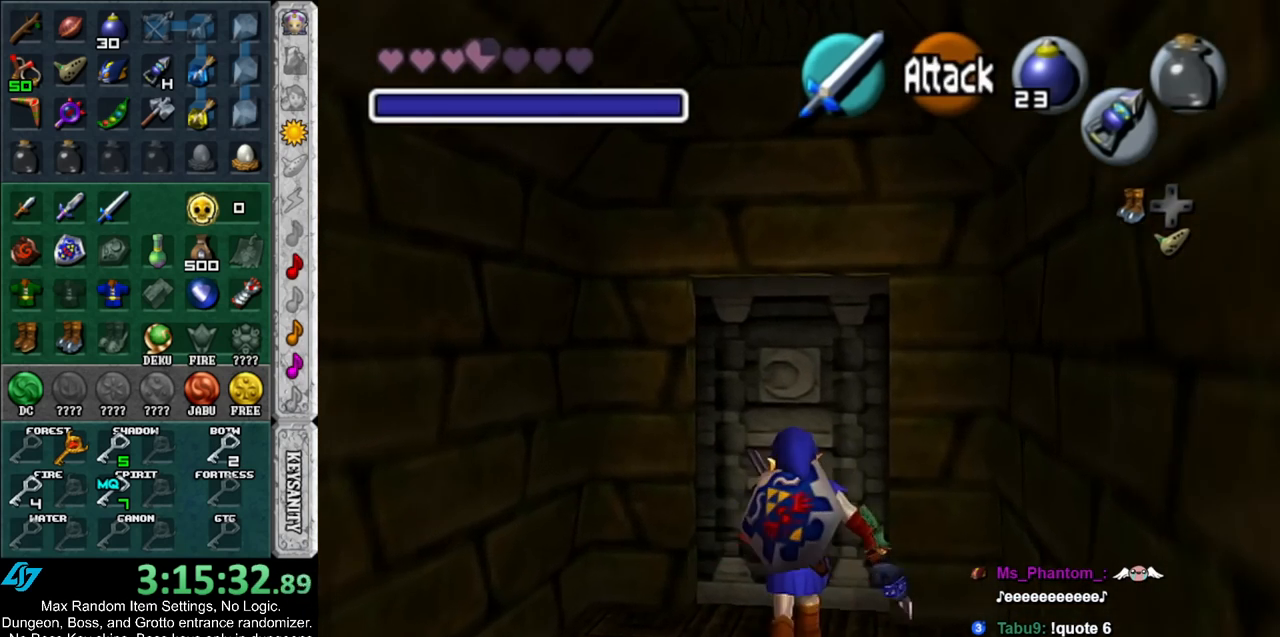
{"buttons": [], "left_stick": "up", "right_stick": "center", "events": [[67, "A", "down"], [117, "A", "up"], [367, "left_stick", "up"]]}
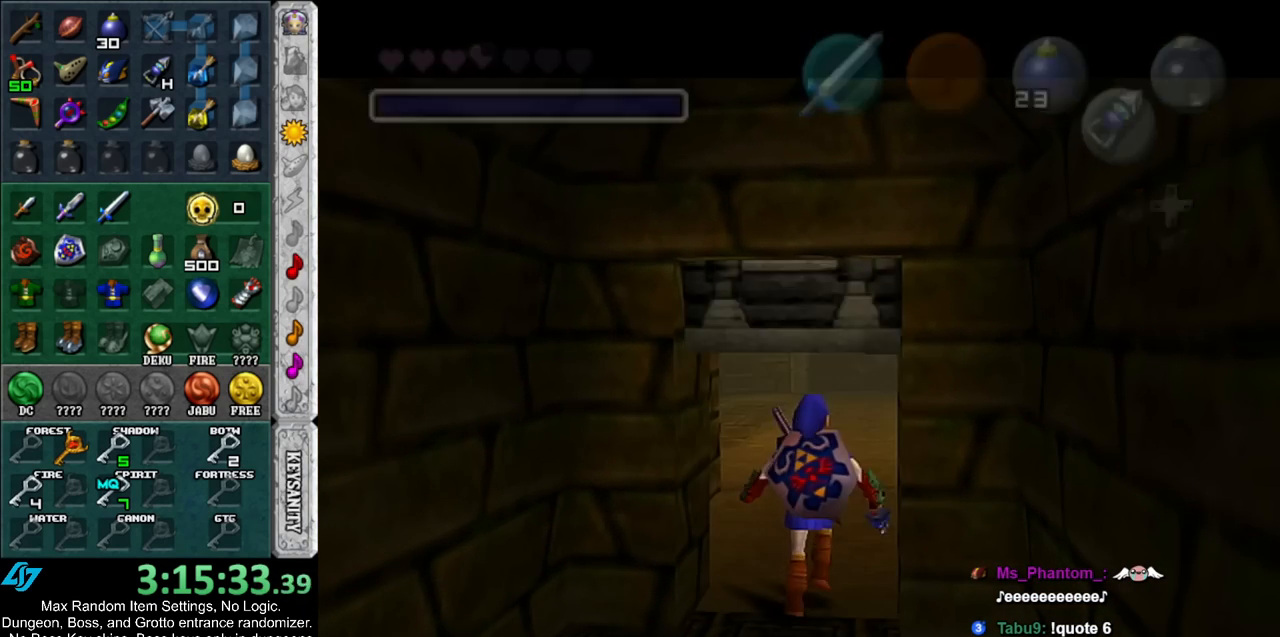
{"buttons": [], "left_stick": "up", "right_stick": "center", "events": []}
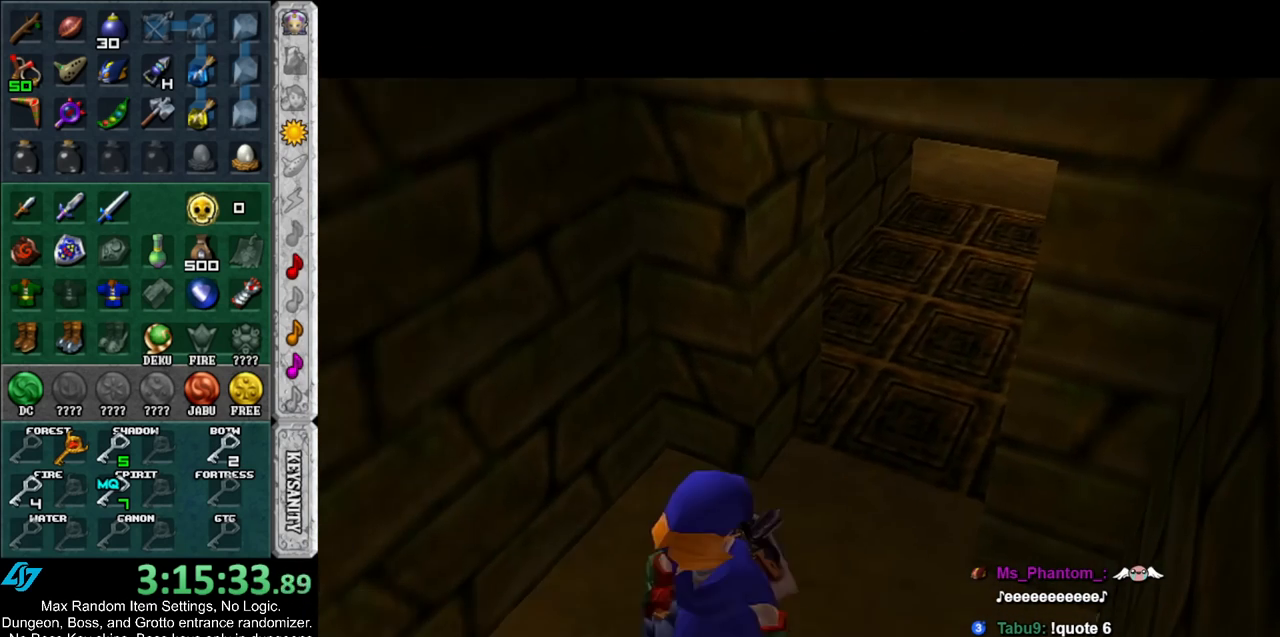
{"buttons": [], "left_stick": "up", "right_stick": "center", "events": []}
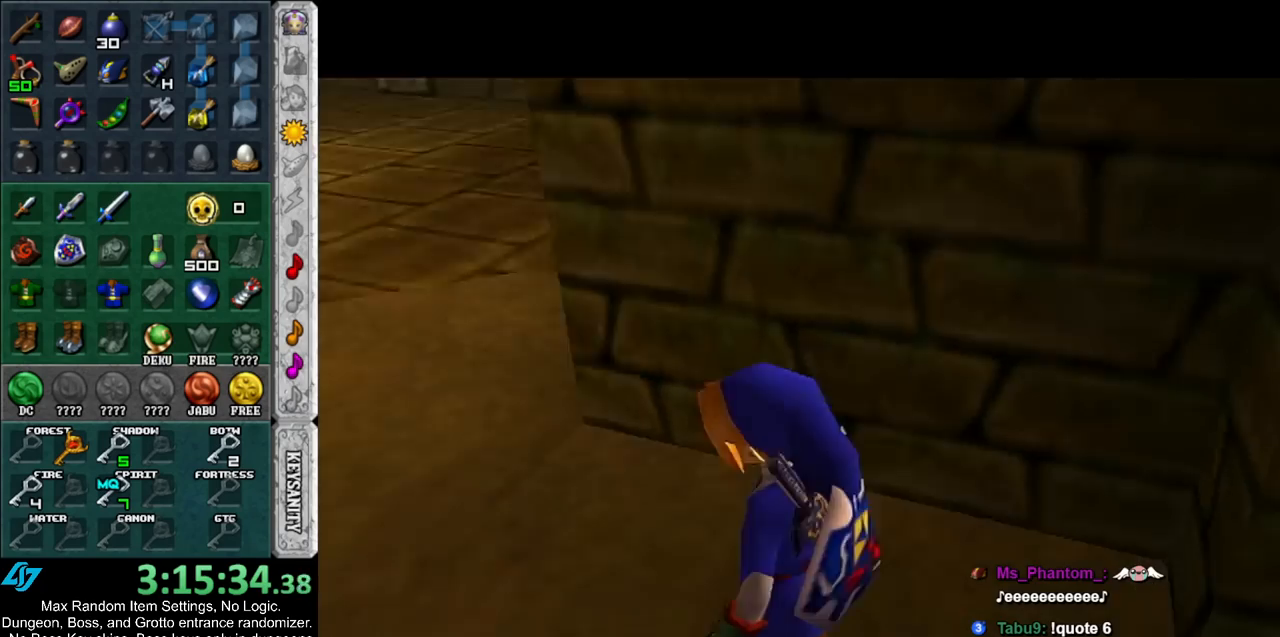
{"buttons": [], "left_stick": "up", "right_stick": "center", "events": []}
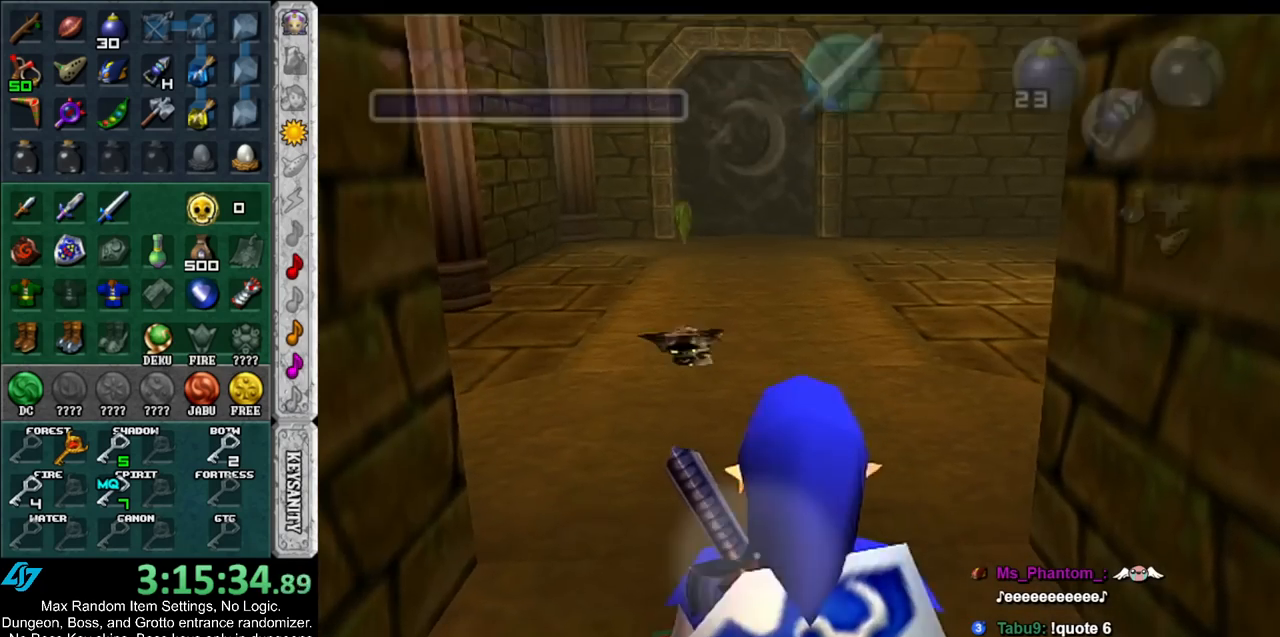
{"buttons": [], "left_stick": "up", "right_stick": "center", "events": [[100, "A", "down"], [283, "A", "up"]]}
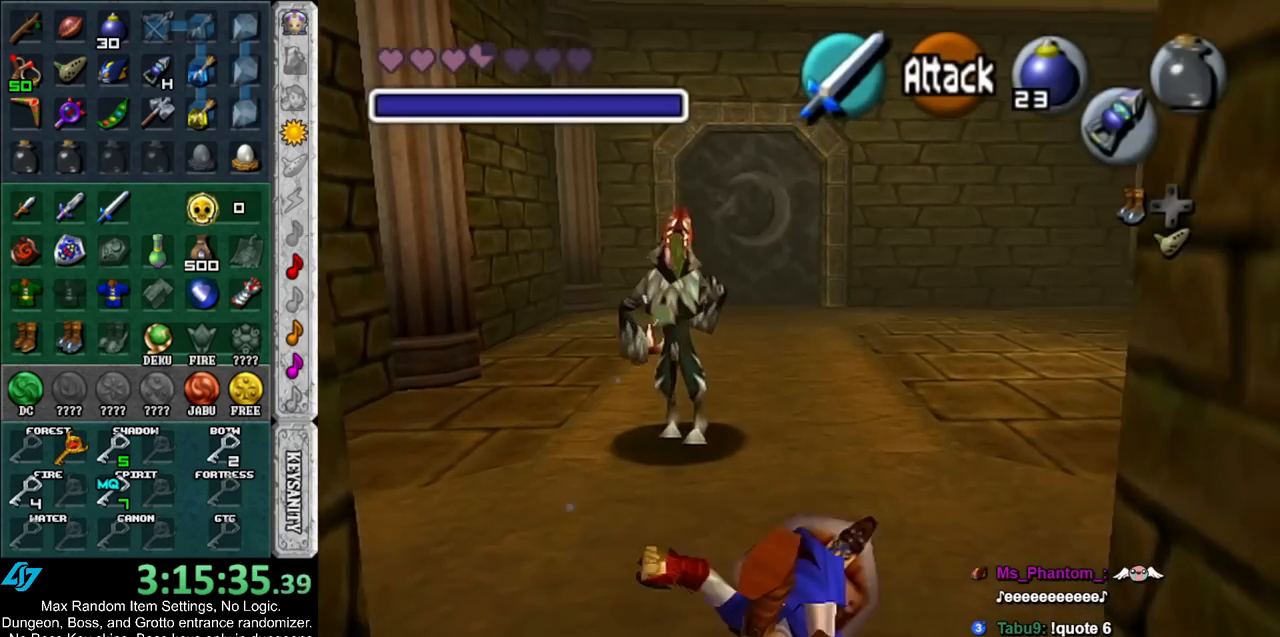
{"buttons": ["A"], "left_stick": "up", "right_stick": "center", "events": [[433, "A", "down"]]}
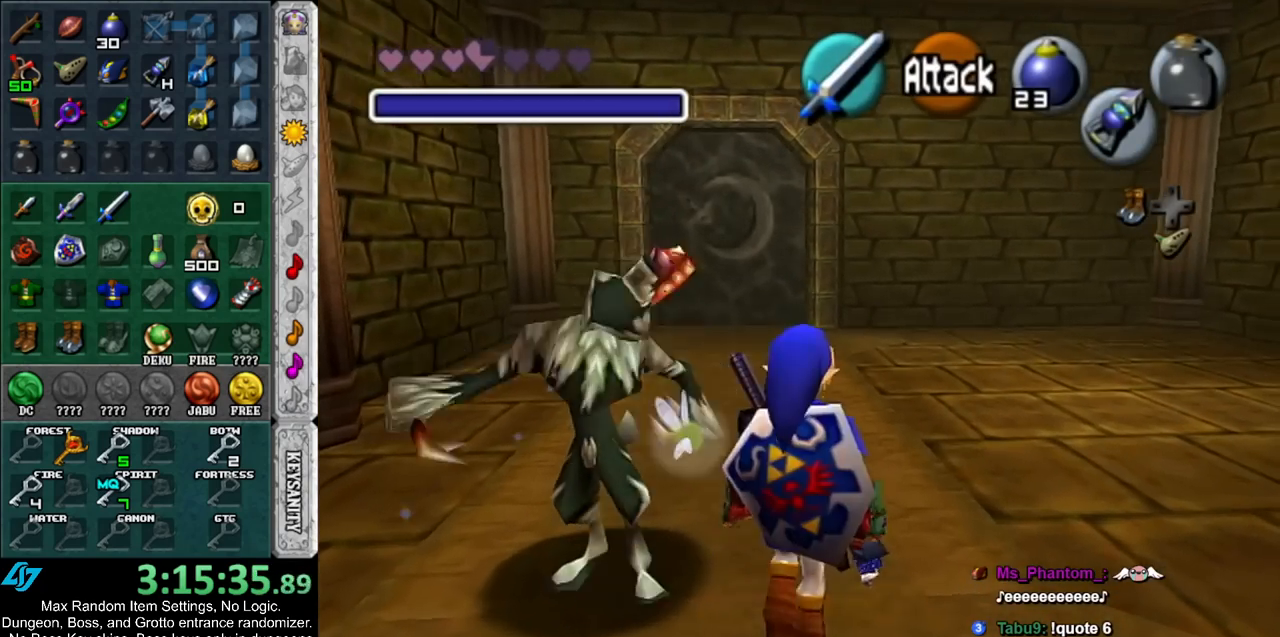
{"buttons": [], "left_stick": "up", "right_stick": "center", "events": [[117, "A", "up"]]}
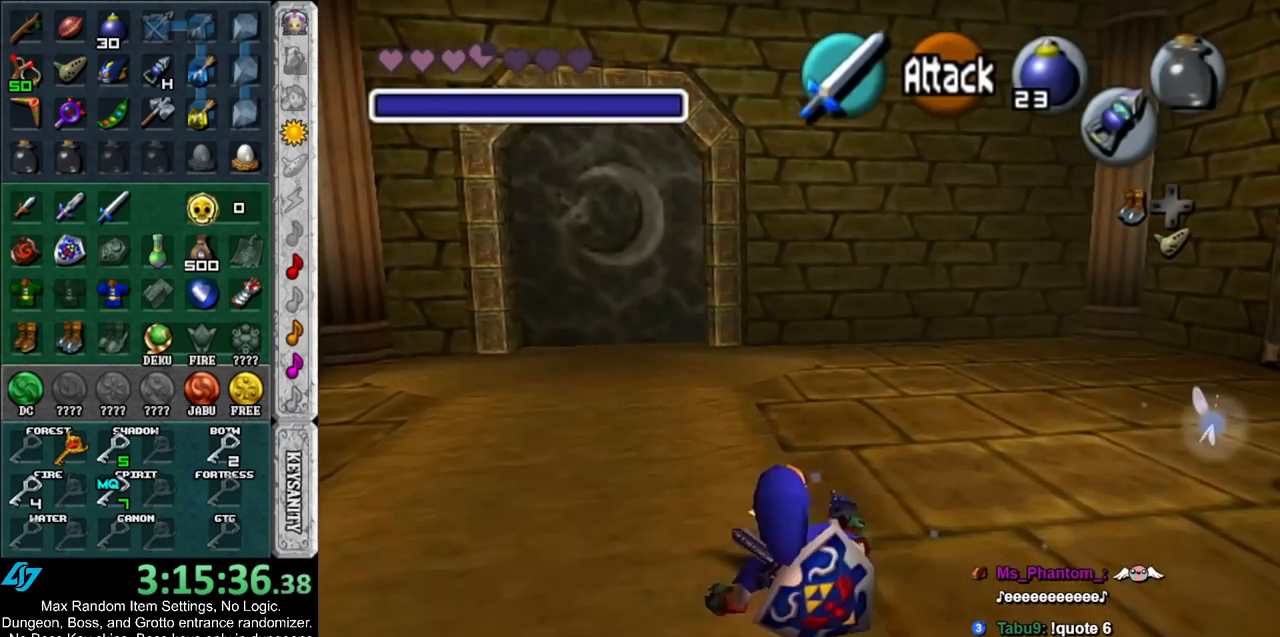
{"buttons": ["B"], "left_stick": "up-left", "right_stick": "center", "events": [[217, "left_stick", "up-left"], [383, "B", "down"]]}
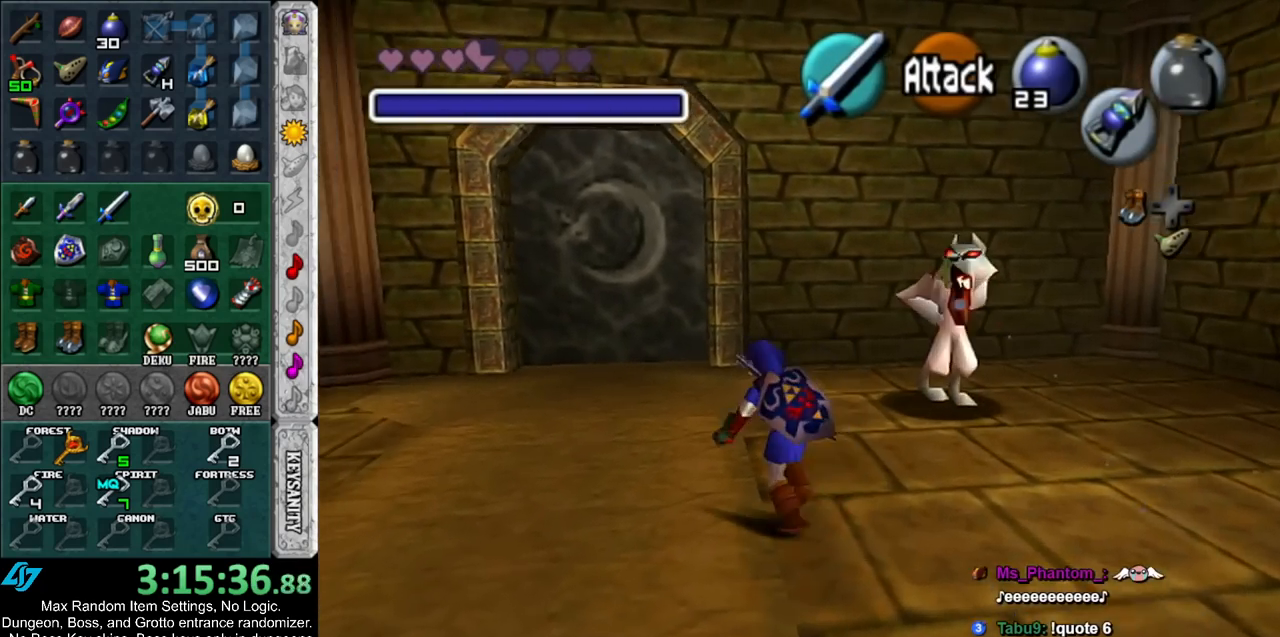
{"buttons": [], "left_stick": "up", "right_stick": "center", "events": [[67, "B", "up"], [433, "left_stick", "up"]]}
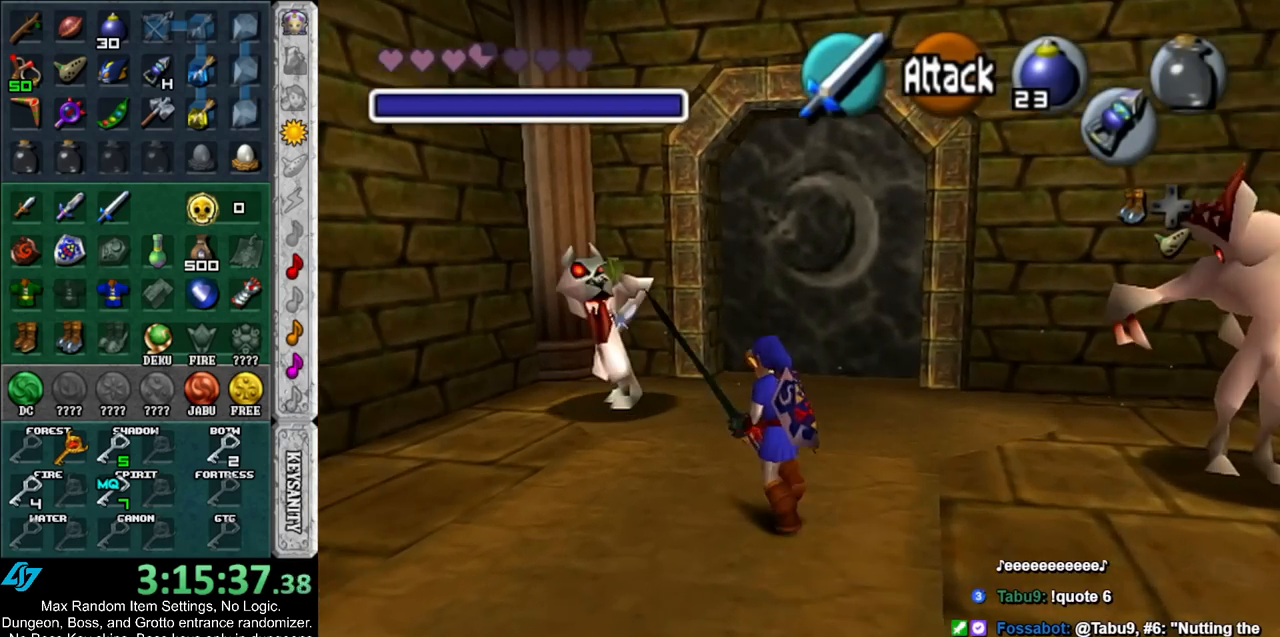
{"buttons": [], "left_stick": "down-right", "right_stick": "center", "events": [[117, "left_stick", "center"], [217, "left_stick", "down"], [383, "left_stick", "down-right"]]}